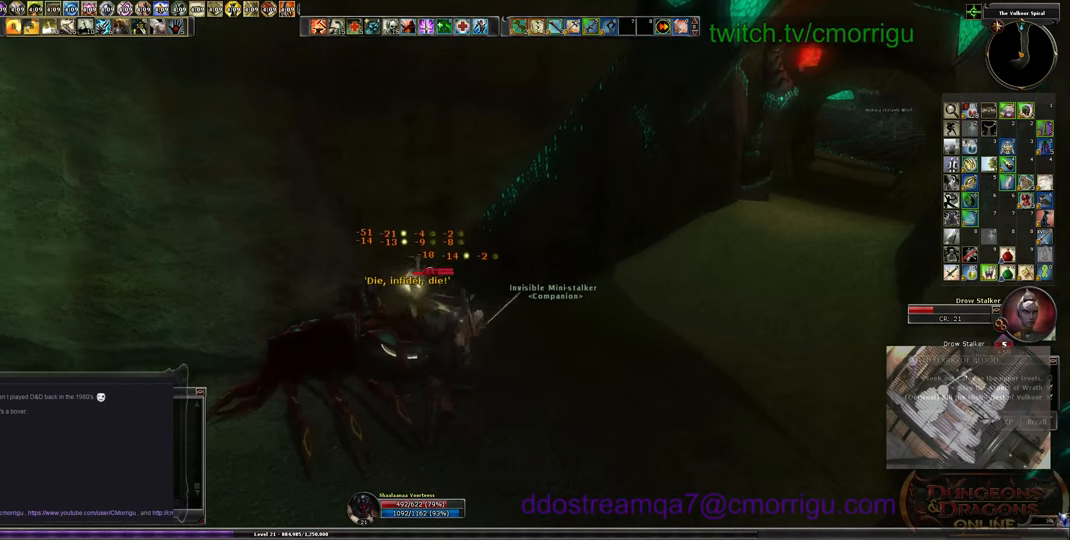
Gameplay with keyboard; each line is a JSON object with the keys held at the frame after it. "events" lists presses ("down") and releases ("up") of ".", "/", "0", "1", "2", "3", "4", "5", "6", "7", "8", "9", "a", "b", "backslash", "backspace", "c", "caps_lock", "comma", "ctrl_l", "ctrl_r", "d", "e", "equals", "escape", "f", "f1", "f10", "f11", "f12", "f2", "f3", "f4", "f5", "f6", "f7", "f8", "f9", "g", "h", "i", "j", "k", "l", "lbracket", "m", "minus", "n", "o", "p", "q", "quote", "r", "rbracket", "return", "s", "semicolon", "shift_l", "shift_r", "space", "t", "tab", "tilde", "u", "v", "w", "x", "y" and "z" between this image and that frame as [ms after this image, input, new state], when the widget could be followed in between. No other keys are recorded. Mouse input is not recorded.
{"keys": [], "events": []}
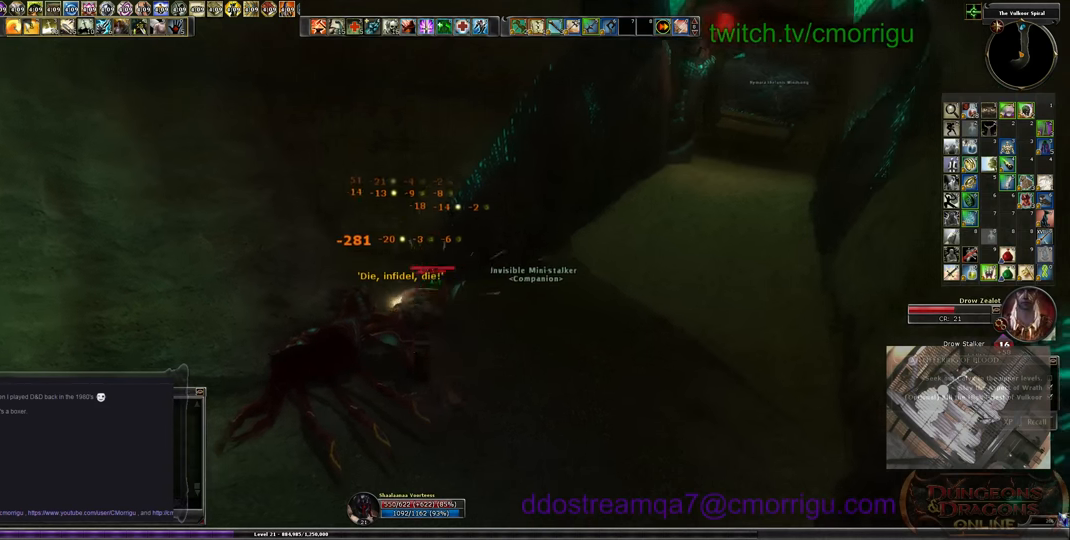
{"keys": [], "events": [[133, "3", "down"], [267, "3", "up"]]}
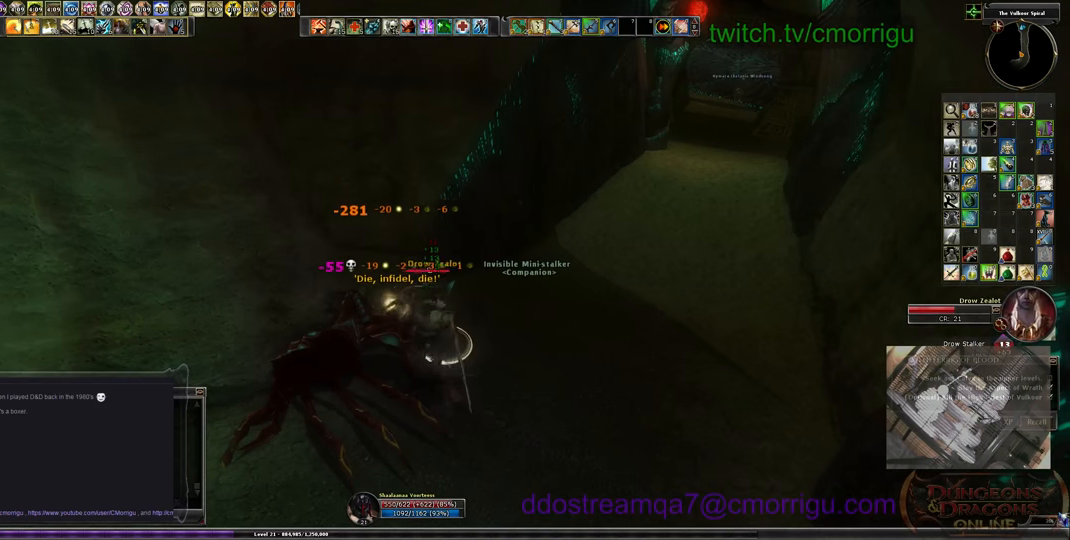
{"keys": [], "events": []}
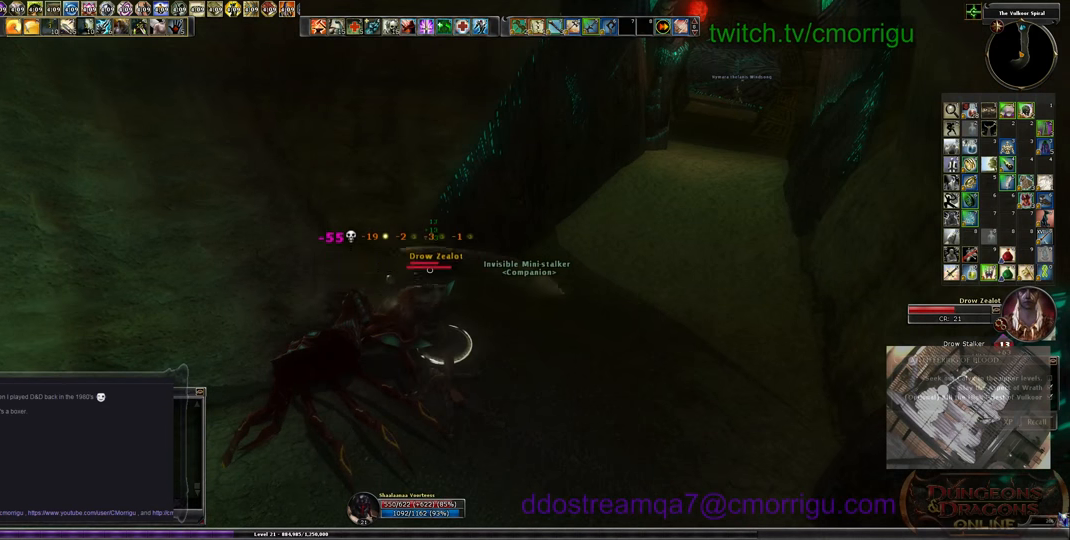
{"keys": [], "events": []}
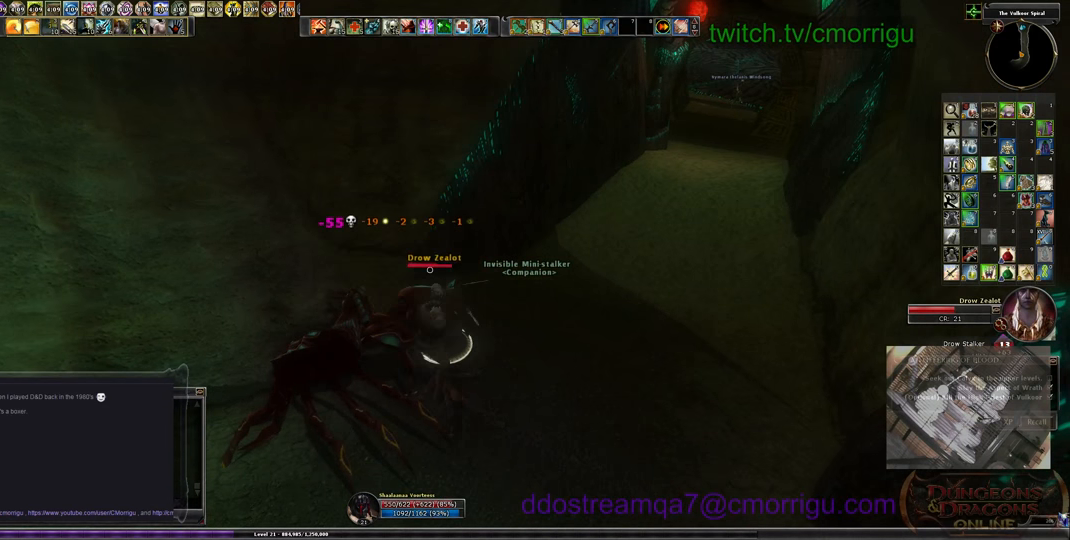
{"keys": [], "events": []}
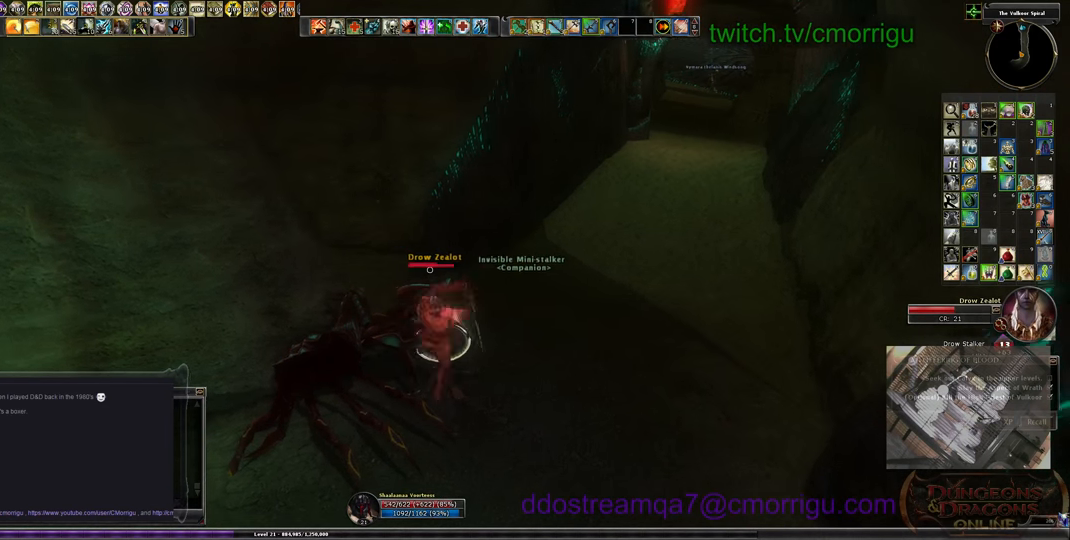
{"keys": [], "events": []}
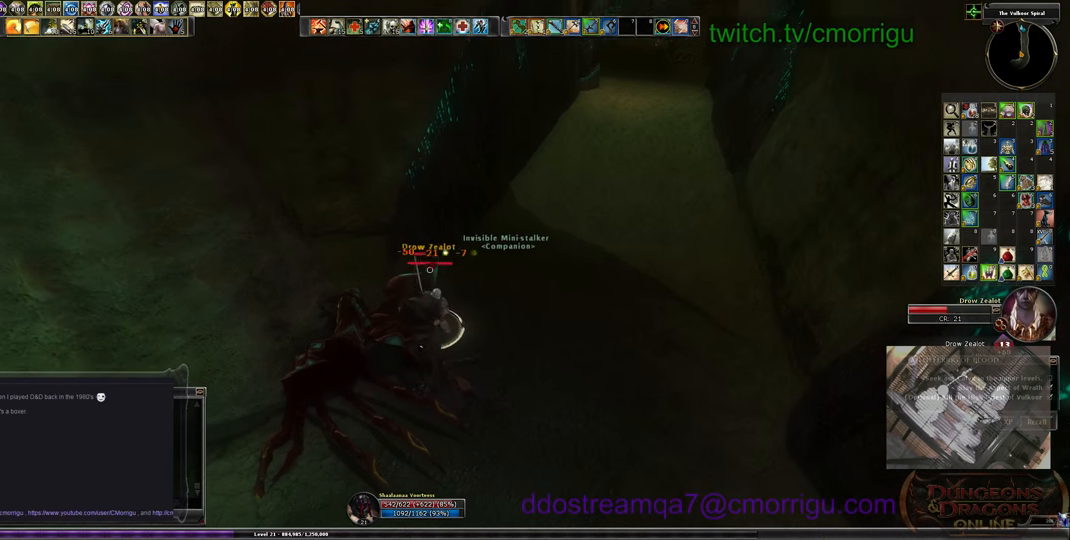
{"keys": [], "events": []}
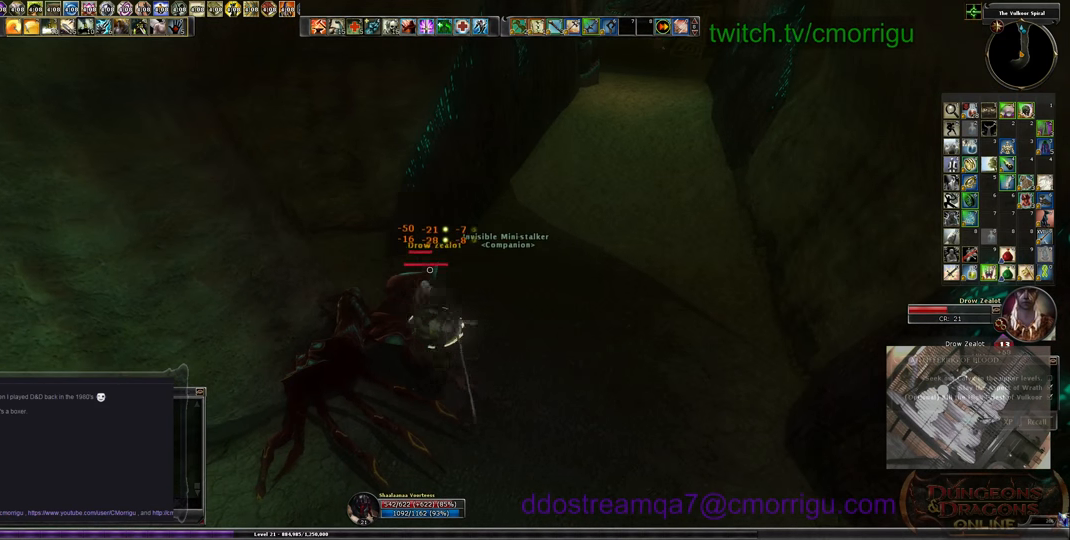
{"keys": [], "events": [[200, "1", "down"], [467, "1", "up"]]}
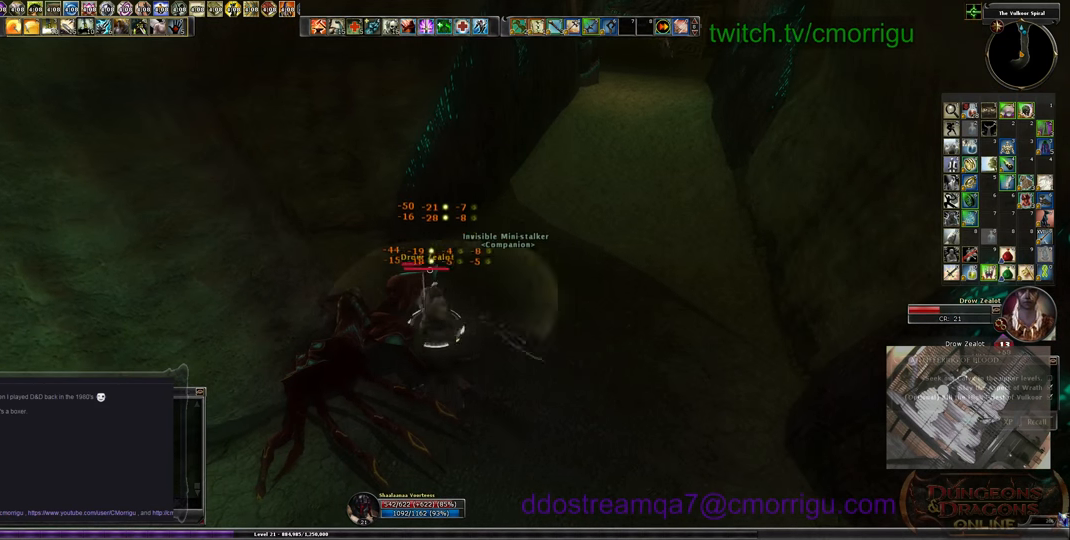
{"keys": ["2"], "events": [[400, "2", "down"]]}
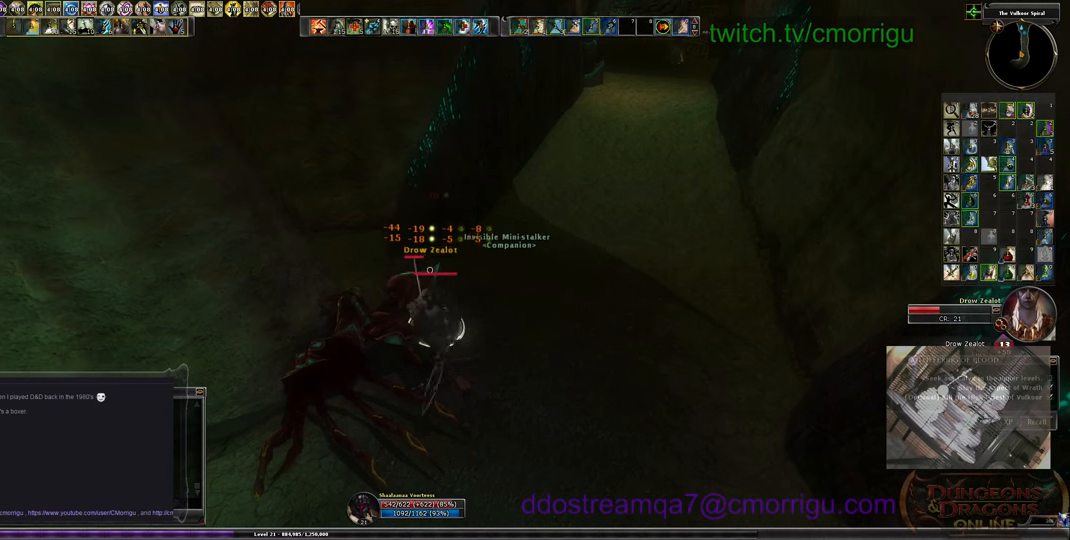
{"keys": [], "events": [[67, "2", "up"]]}
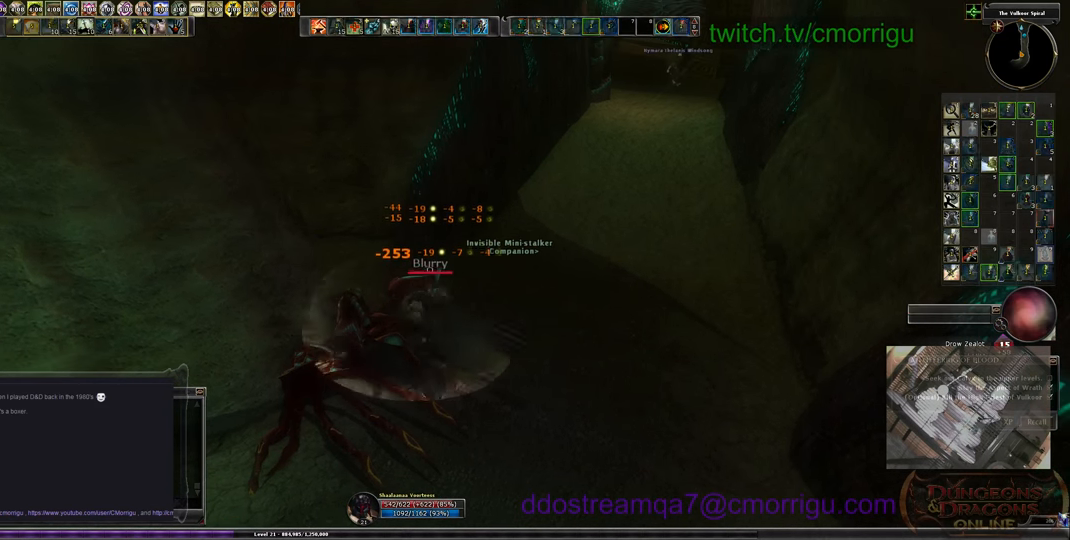
{"keys": [], "events": []}
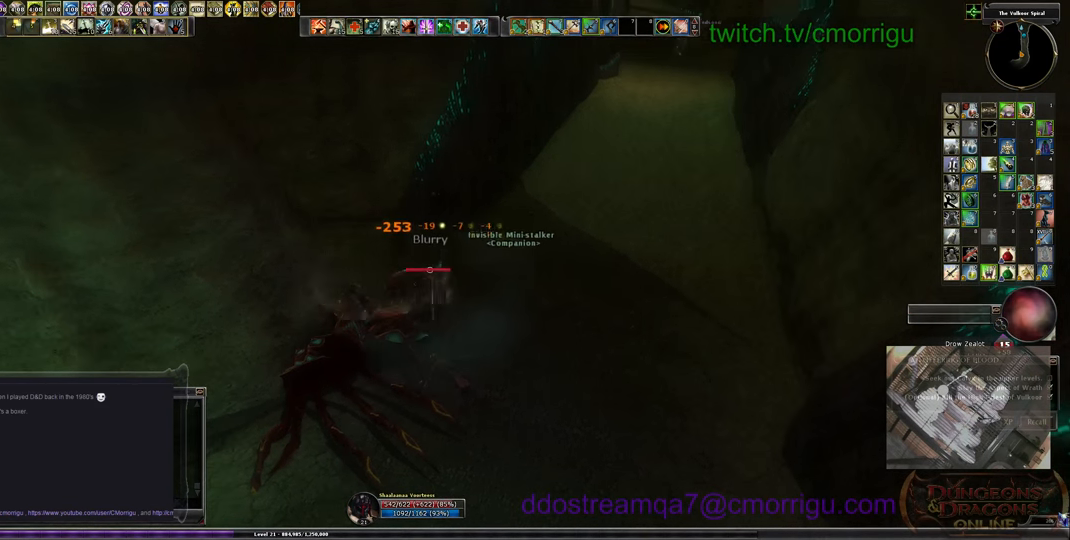
{"keys": ["a", "w"], "events": [[133, "a", "down"], [266, "w", "down"]]}
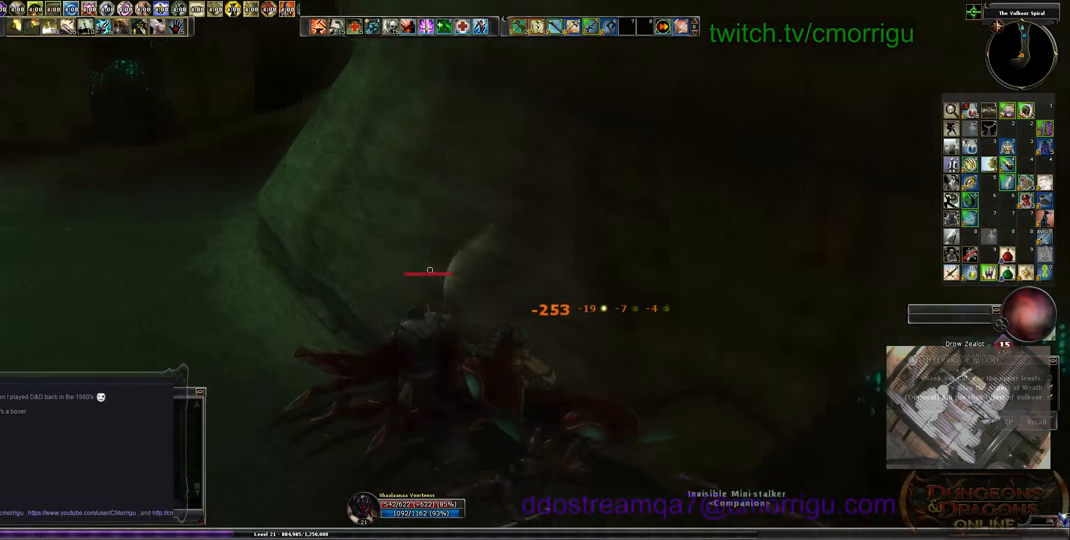
{"keys": ["w"], "events": [[433, "a", "up"]]}
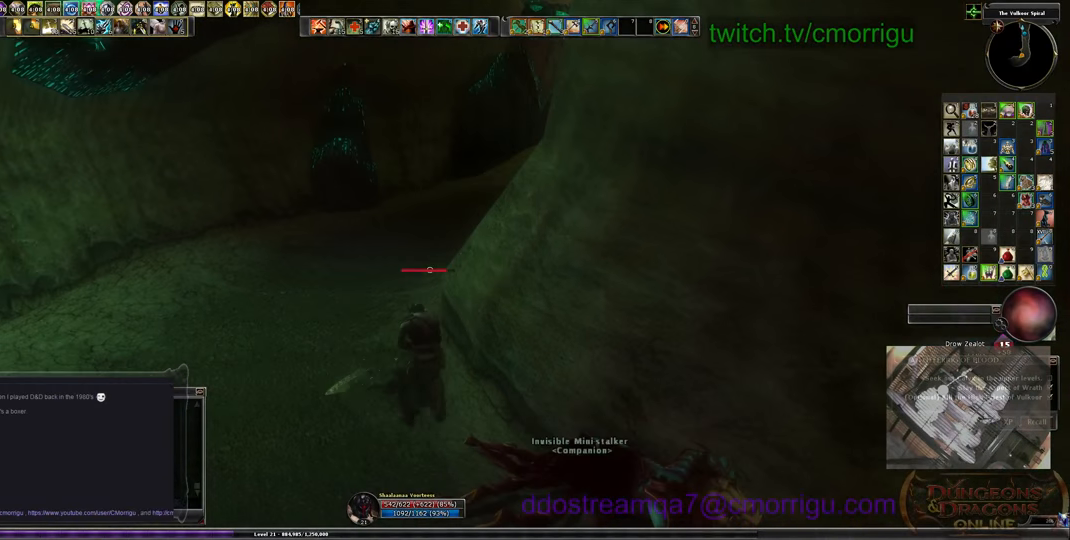
{"keys": ["w"], "events": []}
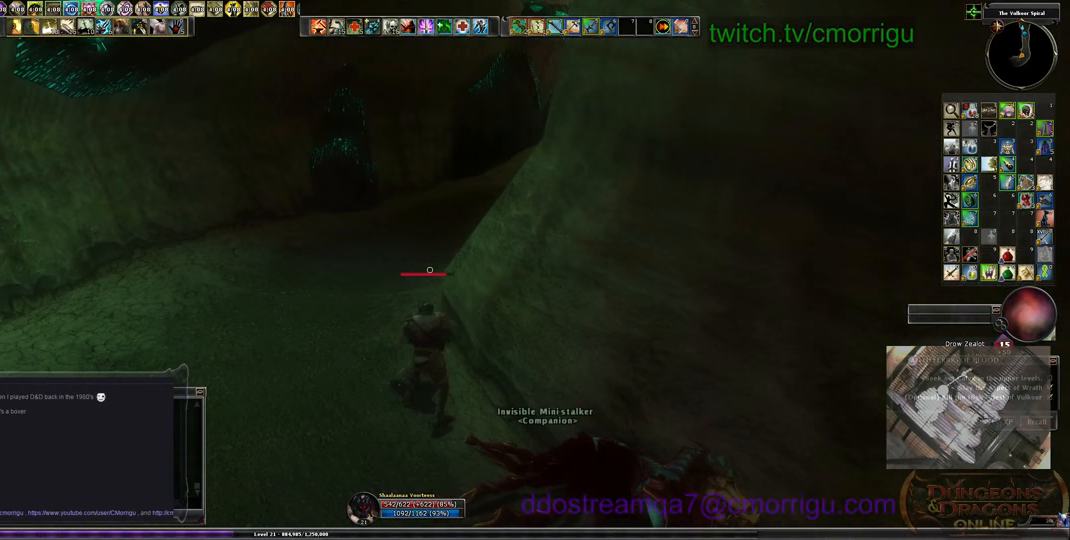
{"keys": ["w"], "events": []}
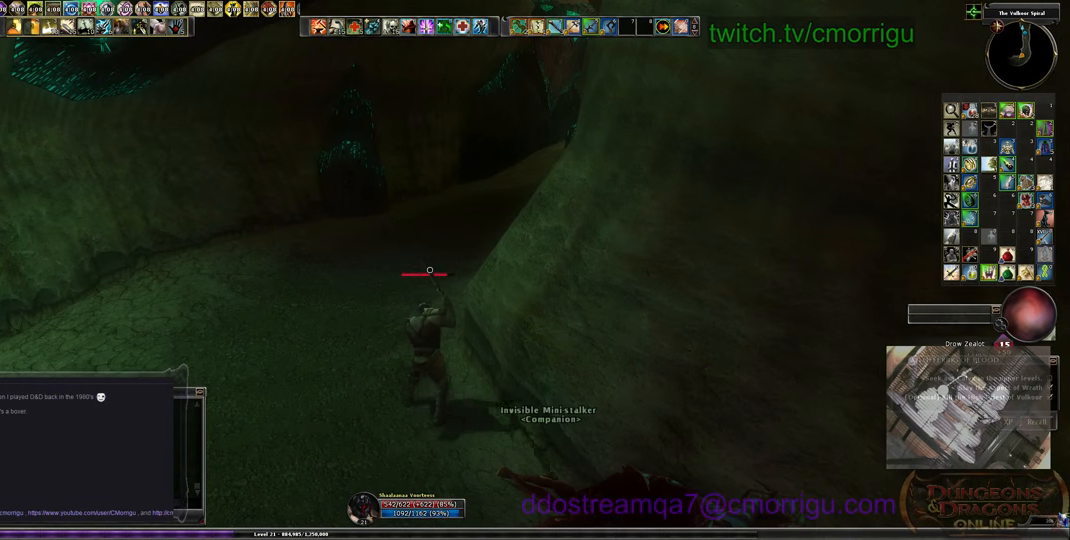
{"keys": ["w"], "events": []}
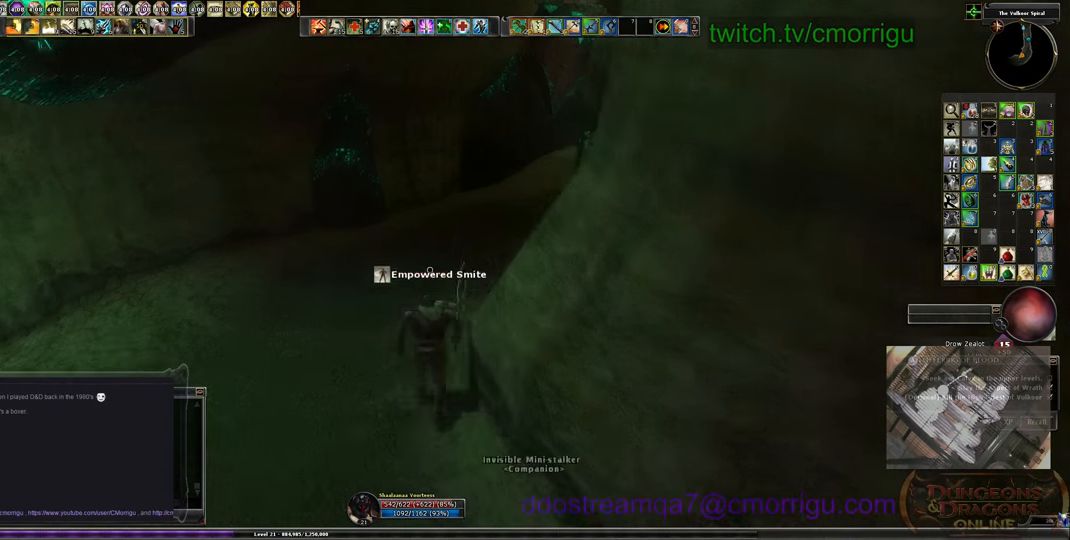
{"keys": ["w"], "events": []}
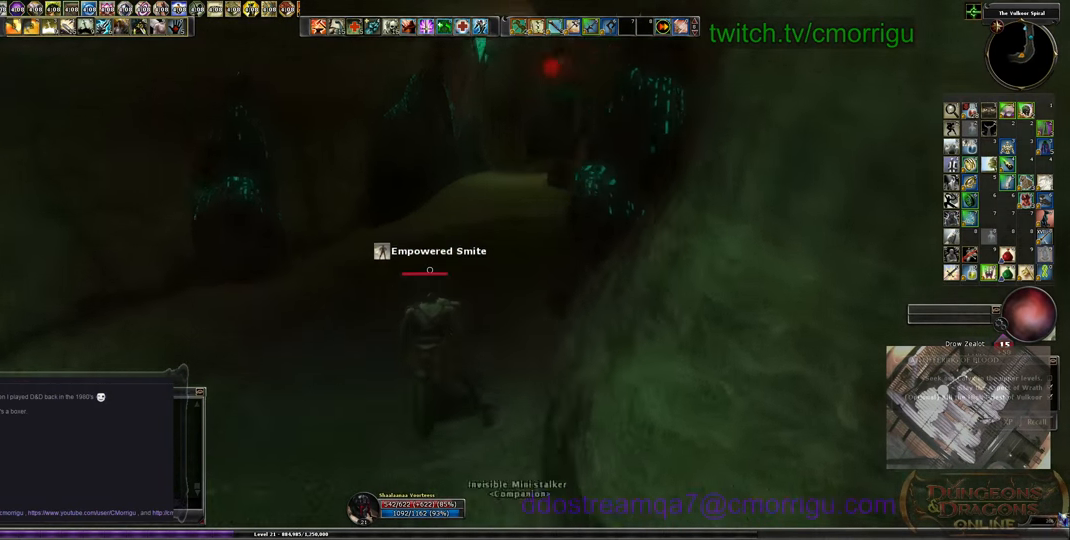
{"keys": ["w"], "events": []}
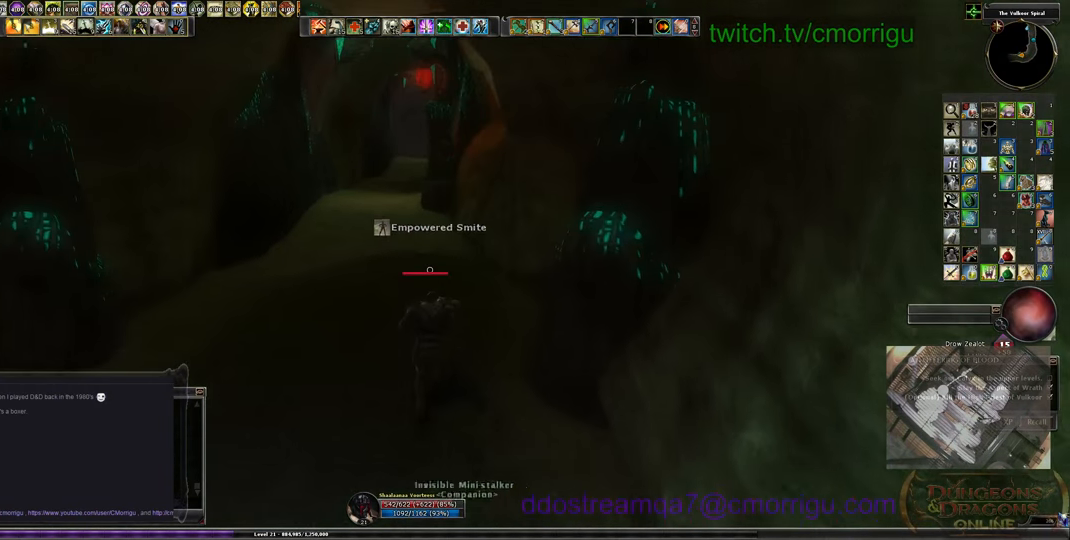
{"keys": ["w"], "events": []}
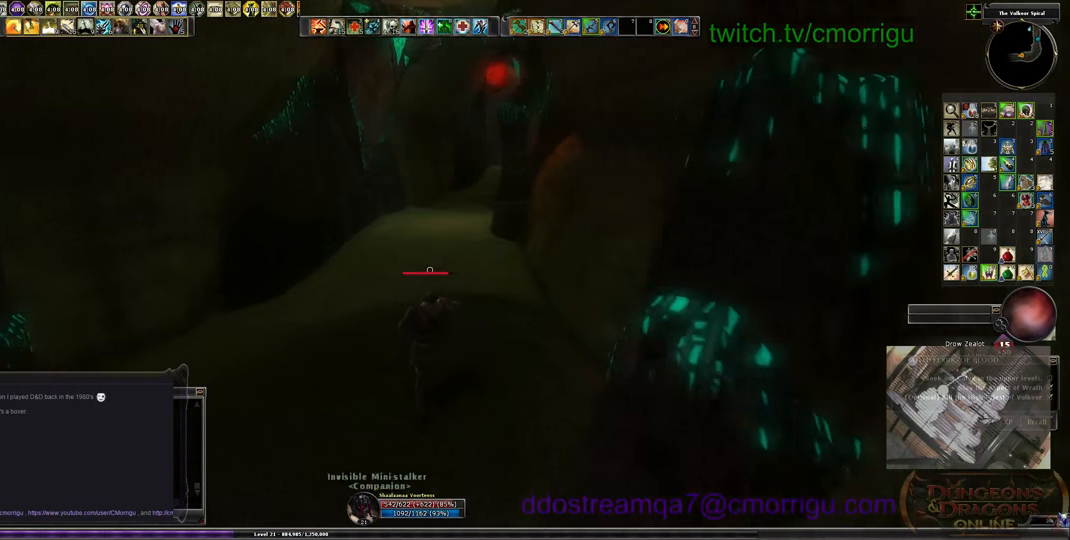
{"keys": ["w"], "events": []}
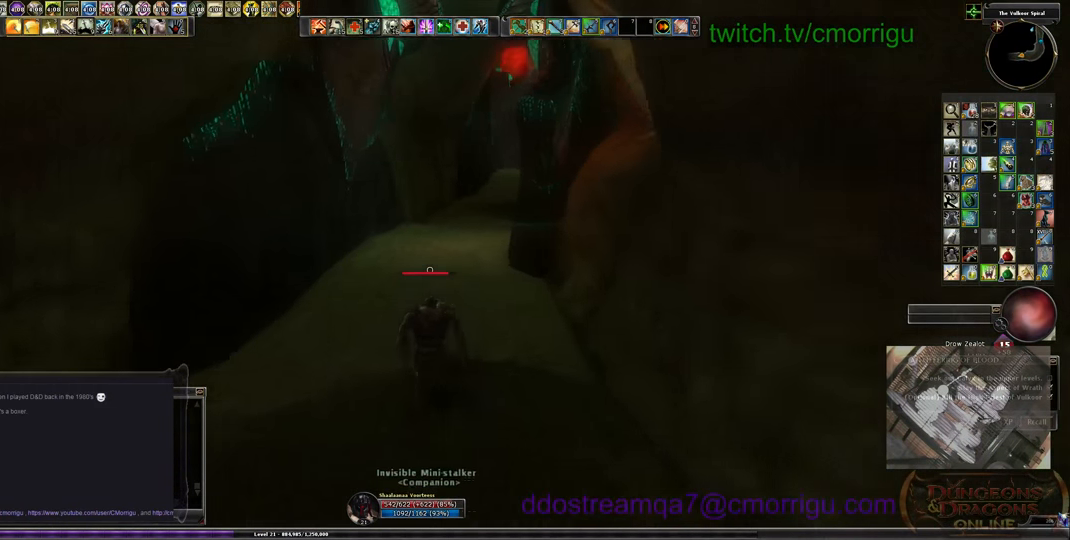
{"keys": ["w"], "events": []}
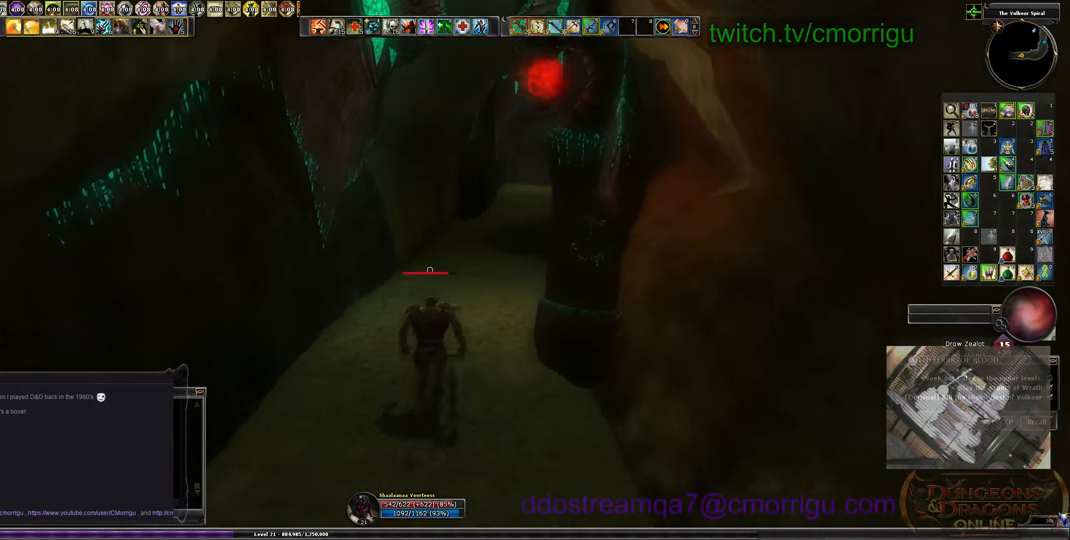
{"keys": ["w"], "events": []}
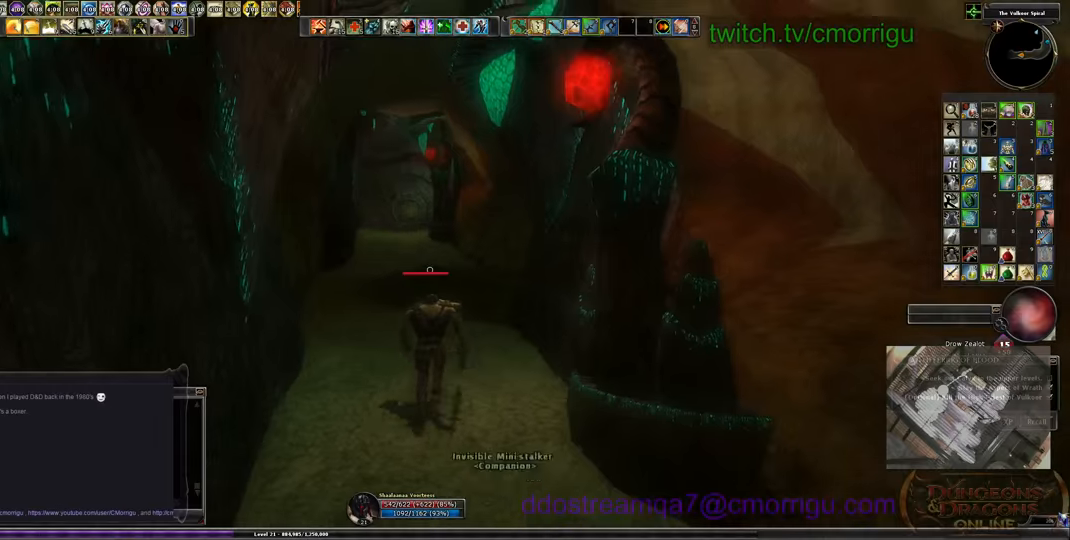
{"keys": ["w"], "events": []}
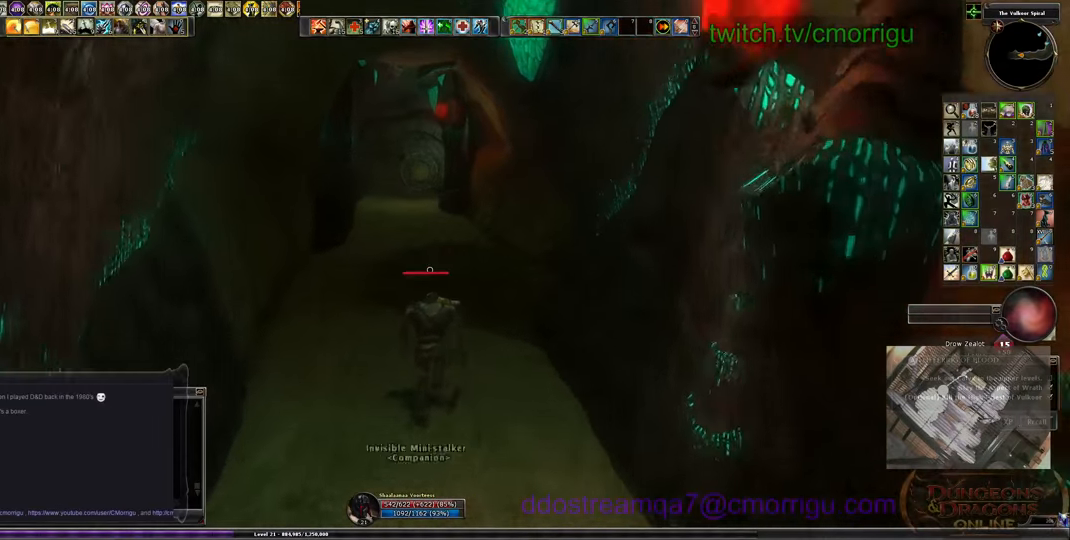
{"keys": ["w"], "events": []}
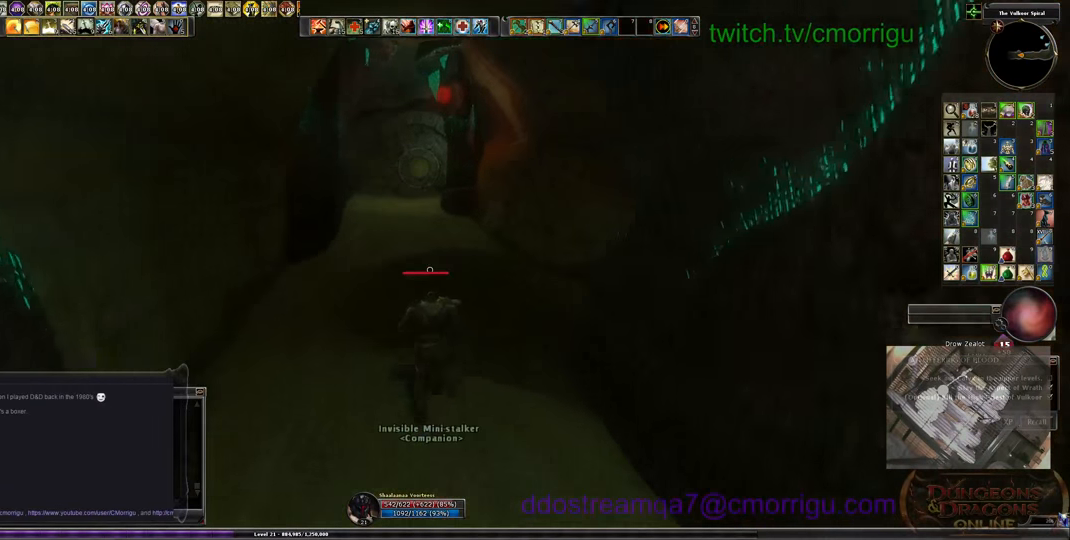
{"keys": ["w"], "events": []}
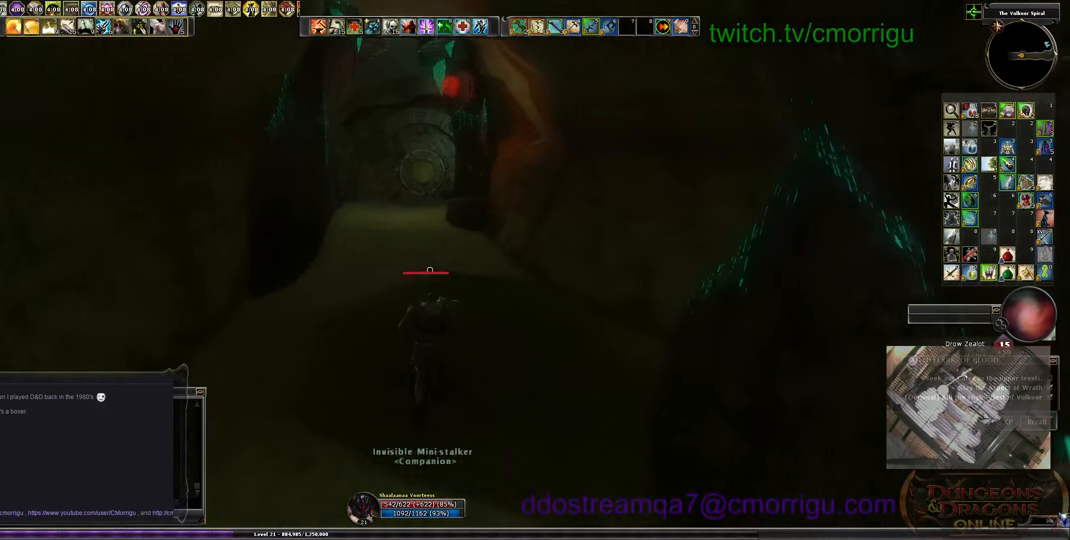
{"keys": ["w"], "events": []}
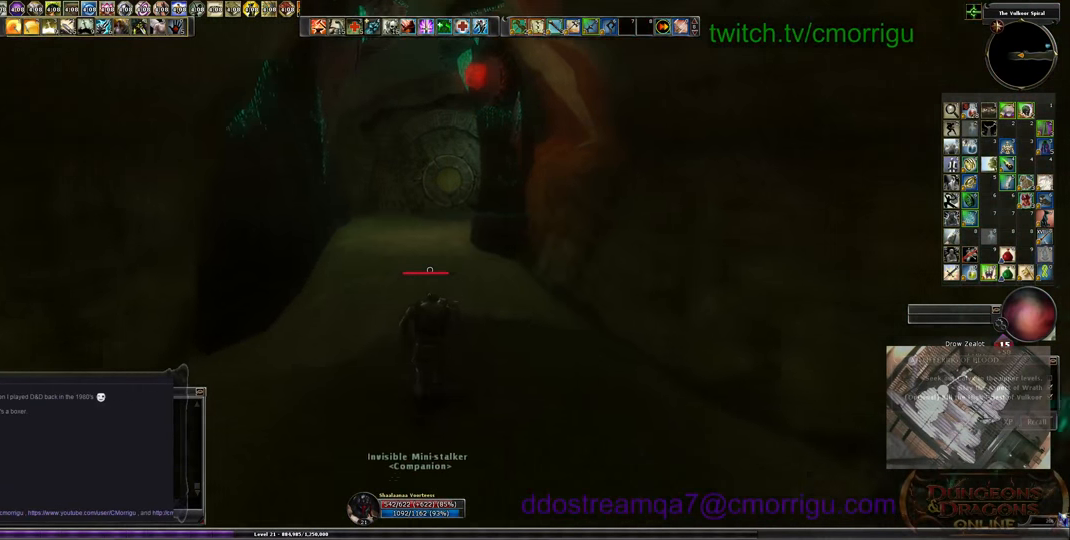
{"keys": ["w"], "events": []}
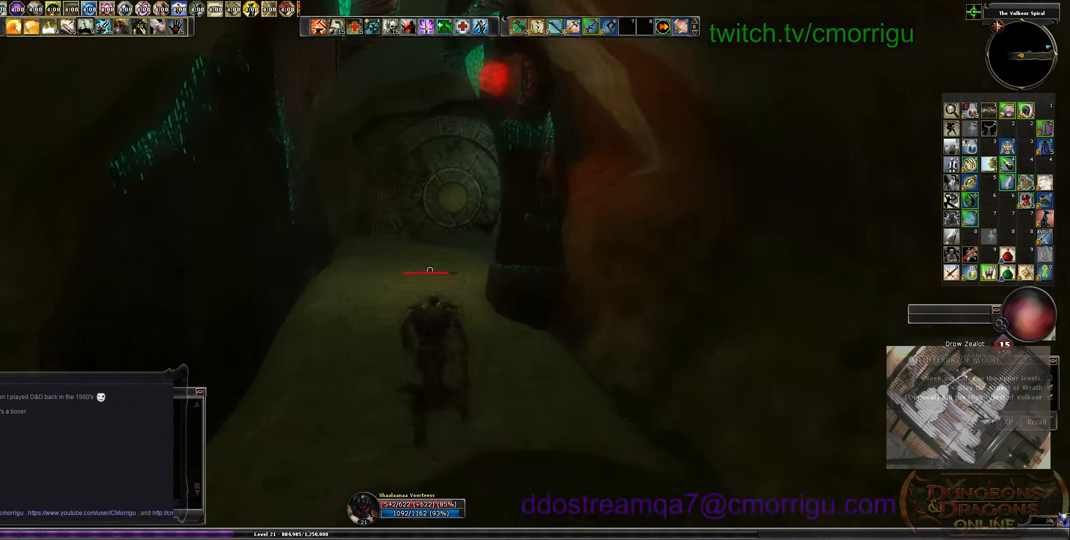
{"keys": ["w"], "events": []}
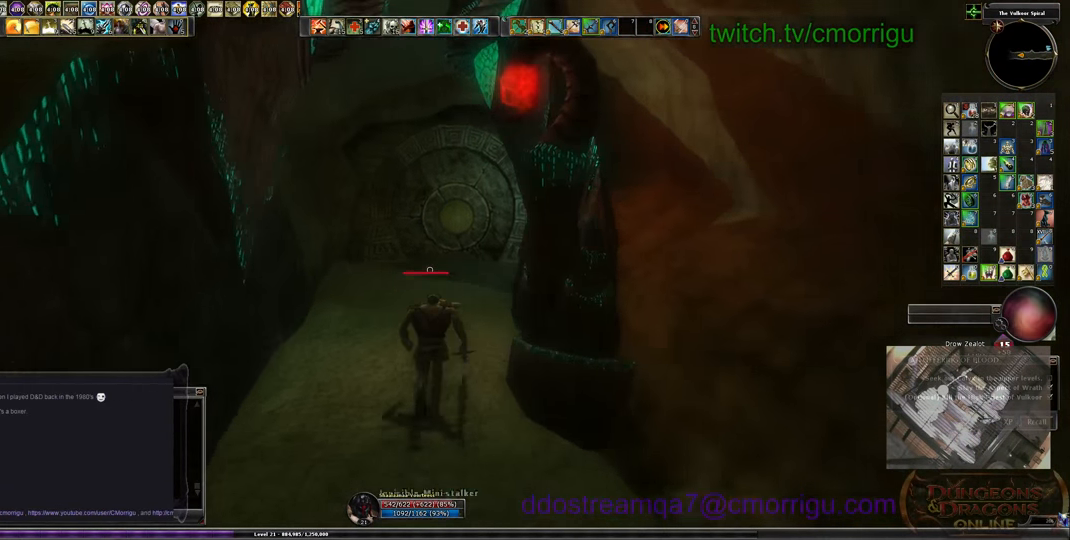
{"keys": ["w"], "events": []}
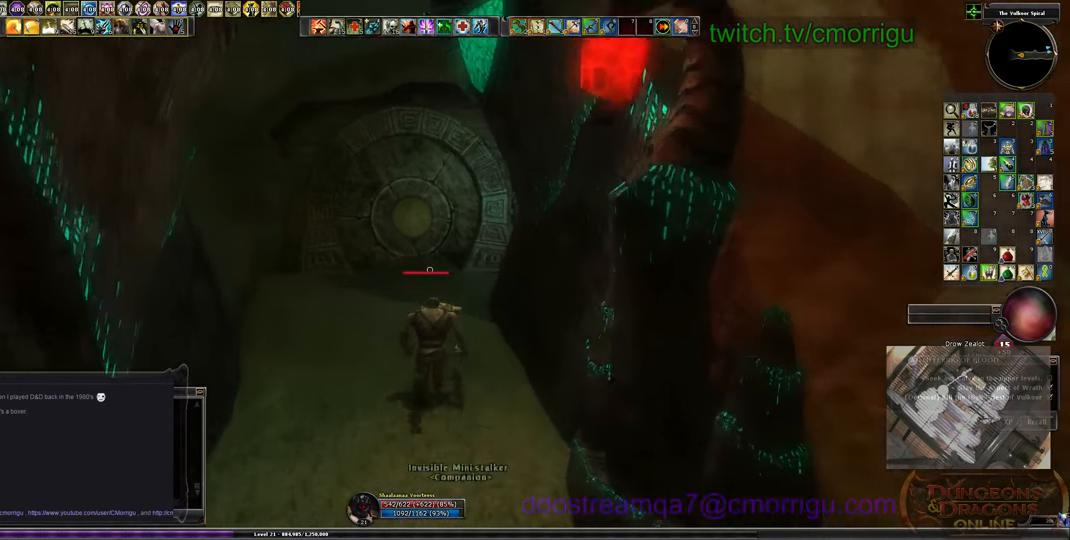
{"keys": ["w"], "events": []}
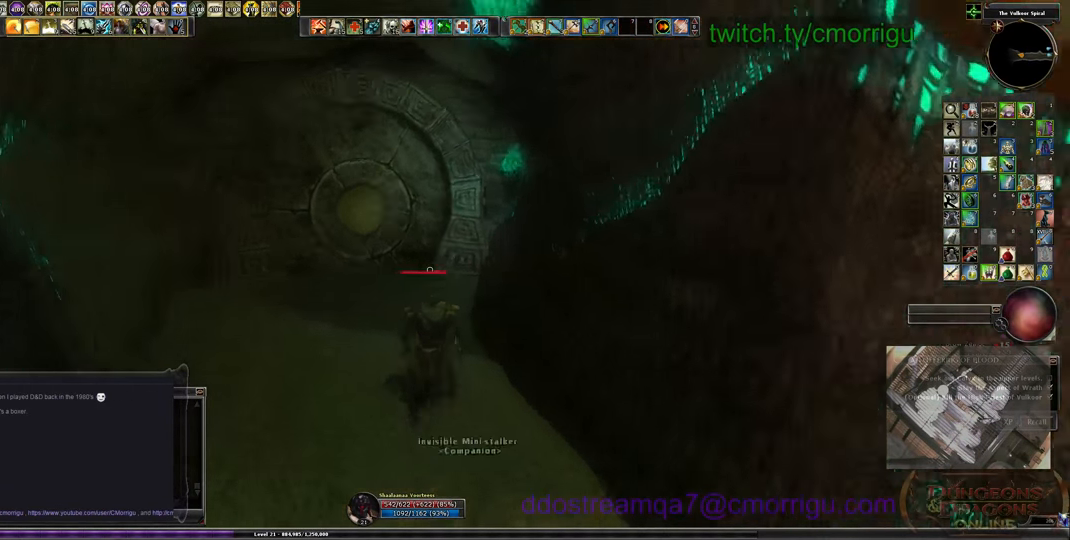
{"keys": ["w"], "events": []}